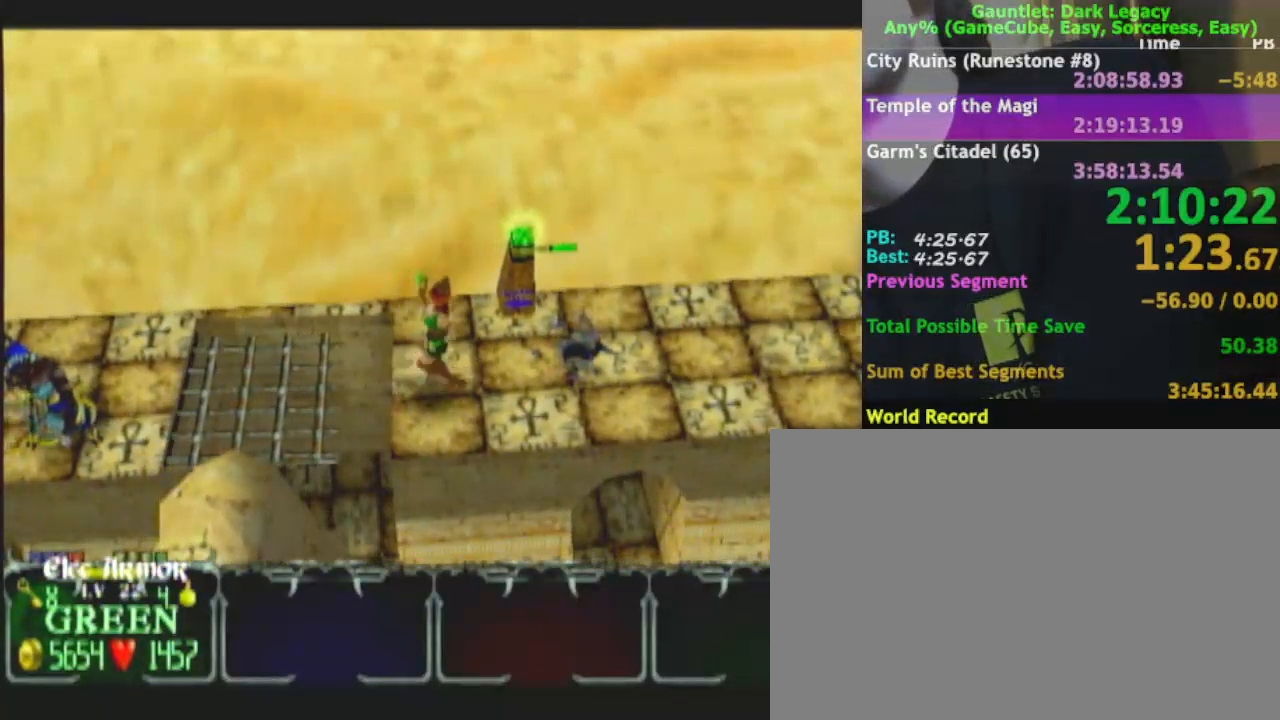
Gameplay with a controller (Nintendo layout); each line is a JSON object with the inputs held at the frame after it. "events" lists button and stick changes between this image and that frame as [ms after this image, input, new state], when the widget could be followed in between. Not read: L3 R3.
{"buttons": [], "left_stick": "left", "right_stick": "center", "events": [[200, "left_stick", "left"]]}
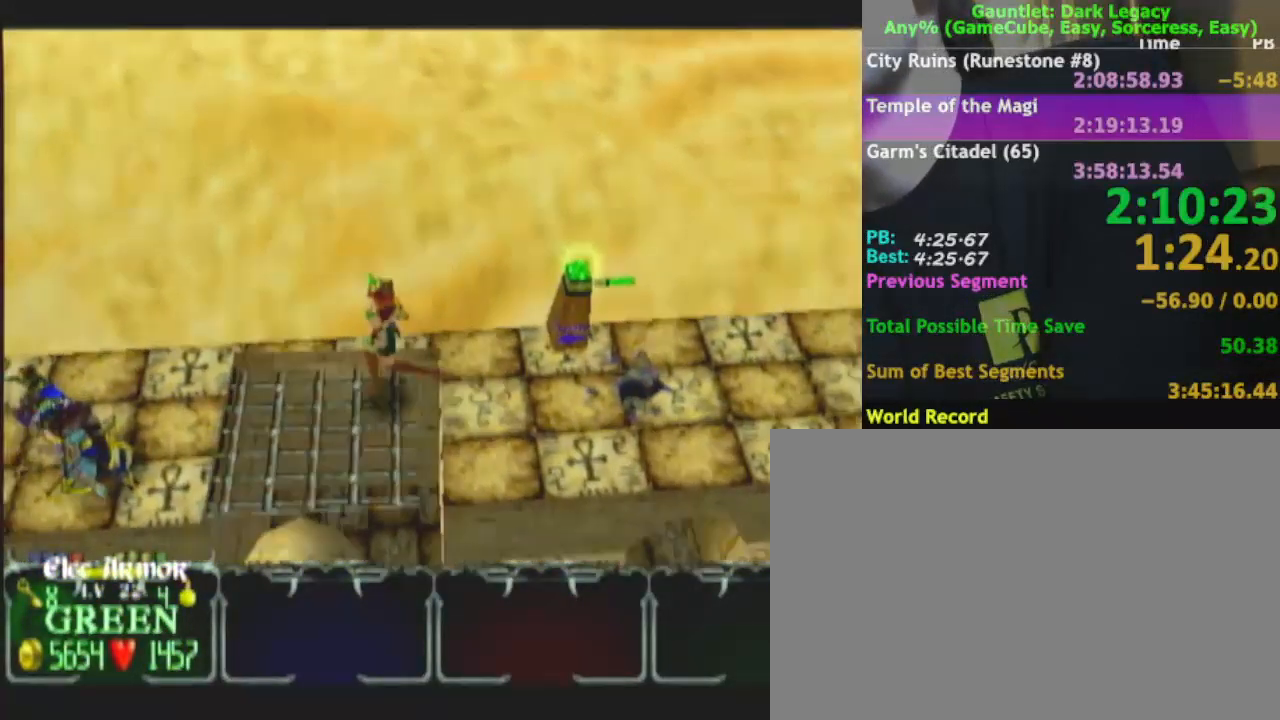
{"buttons": [], "left_stick": "up-left", "right_stick": "center", "events": [[500, "left_stick", "up-left"]]}
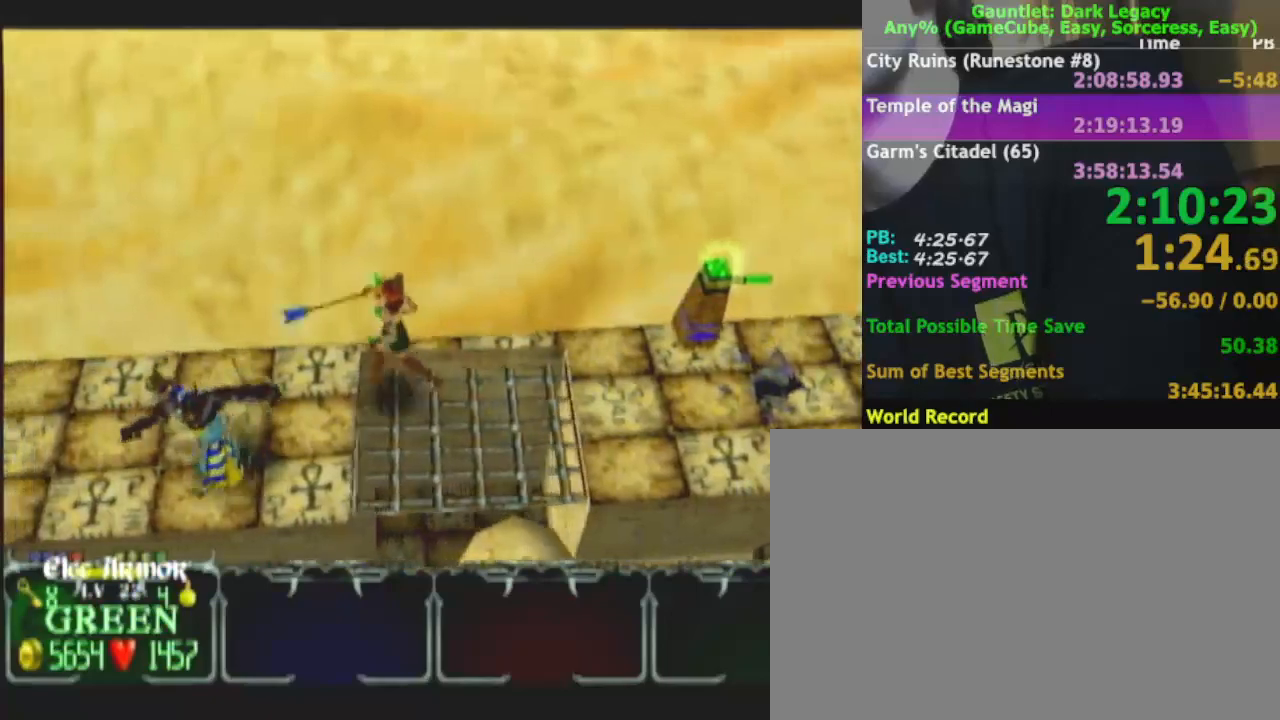
{"buttons": [], "left_stick": "up-left", "right_stick": "center", "events": [[133, "left_stick", "left"], [283, "left_stick", "down-left"], [467, "left_stick", "up-left"]]}
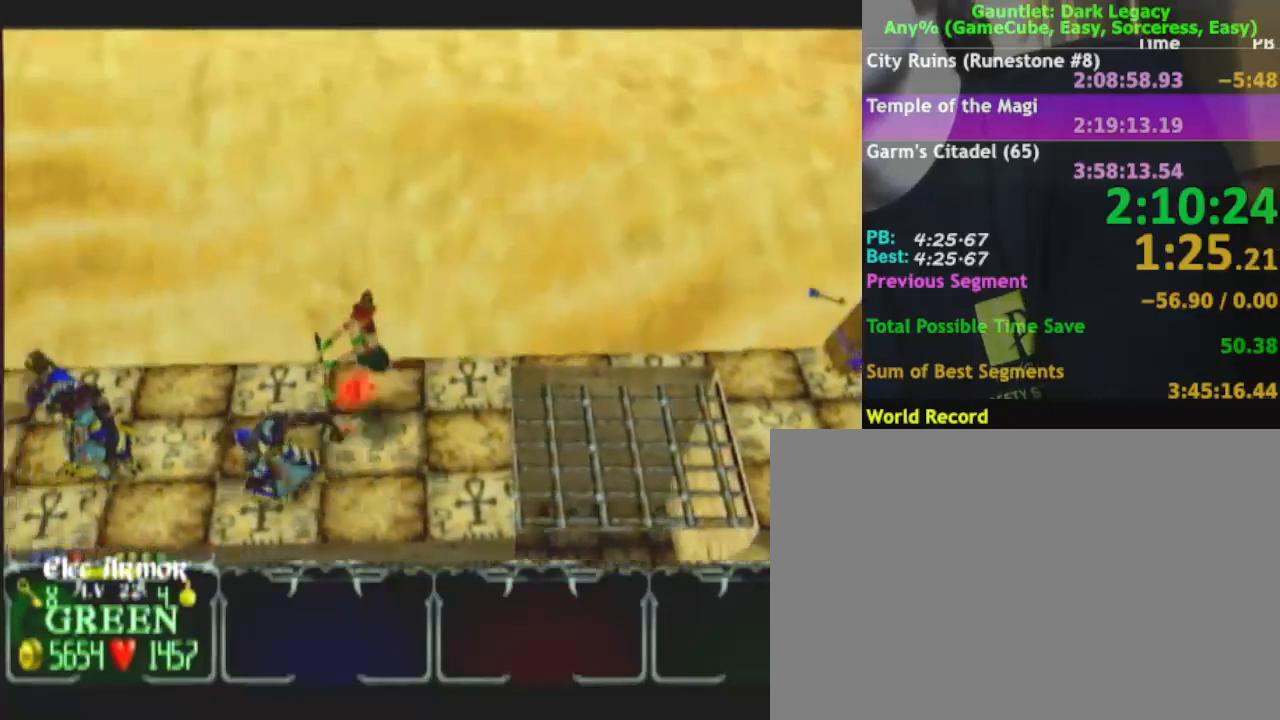
{"buttons": [], "left_stick": "down-left", "right_stick": "center", "events": [[200, "left_stick", "left"], [467, "left_stick", "down-left"]]}
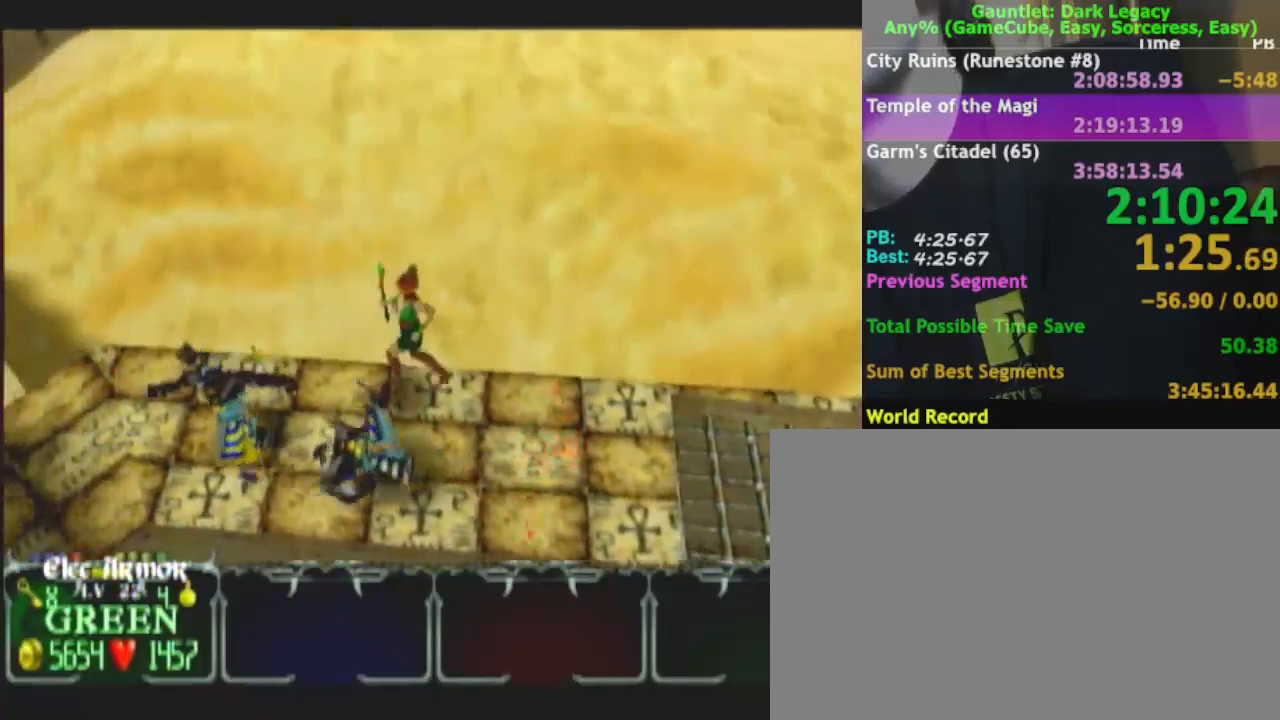
{"buttons": [], "left_stick": "up-left", "right_stick": "center", "events": [[17, "DPAD_UP", "down"], [117, "DPAD_UP", "up"], [150, "left_stick", "left"], [183, "DPAD_UP", "down"], [250, "DPAD_UP", "up"], [400, "left_stick", "up-left"]]}
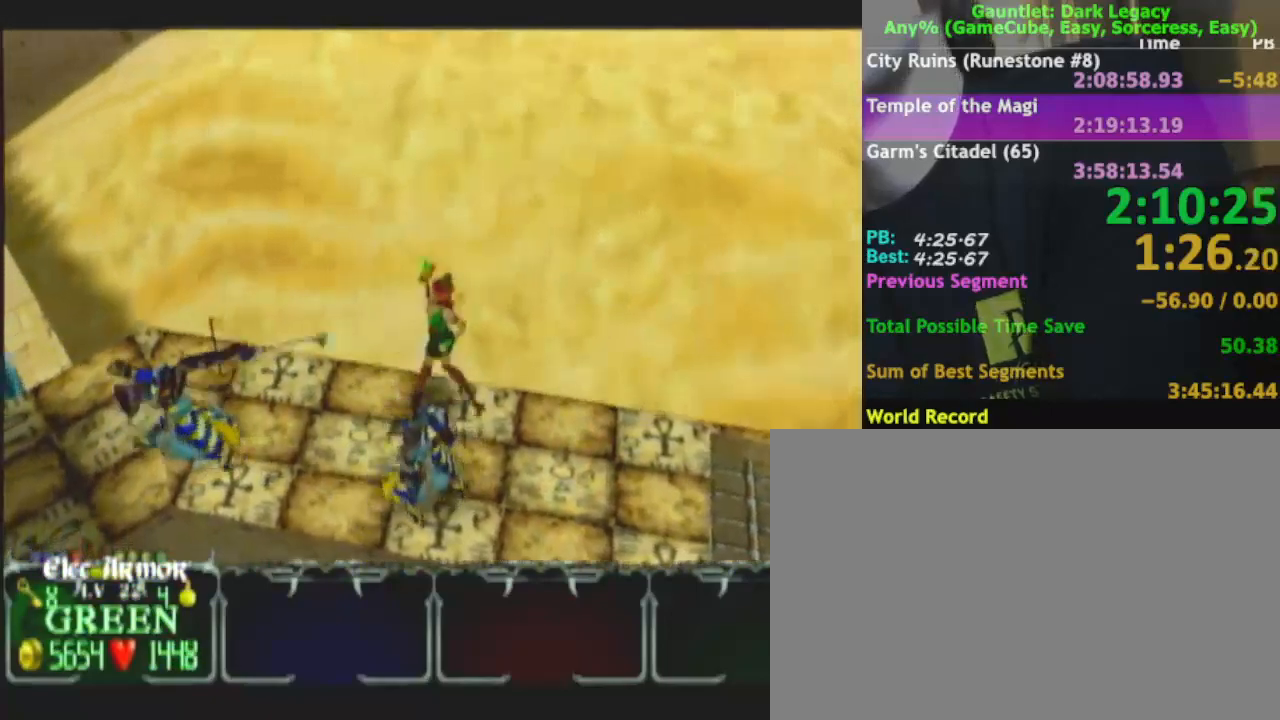
{"buttons": [], "left_stick": "down-left", "right_stick": "center", "events": [[67, "left_stick", "down-left"], [200, "left_stick", "up-left"], [350, "left_stick", "down-left"]]}
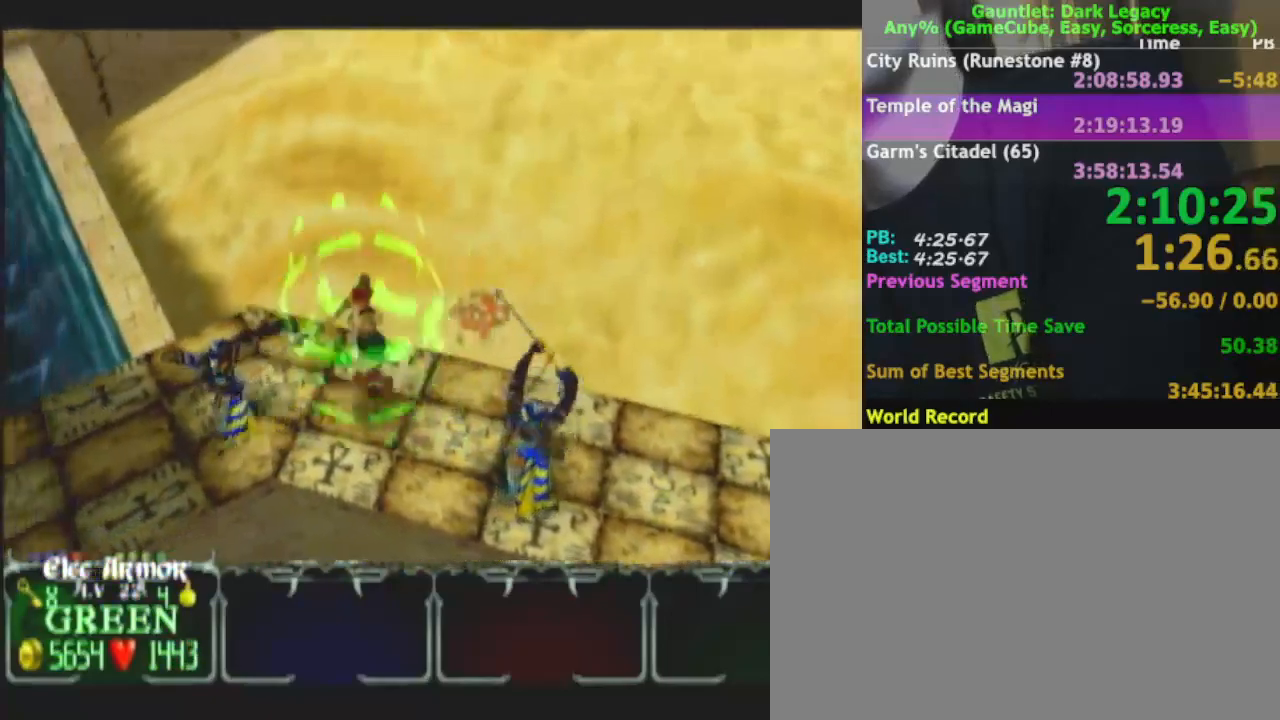
{"buttons": [], "left_stick": "down-left", "right_stick": "center", "events": []}
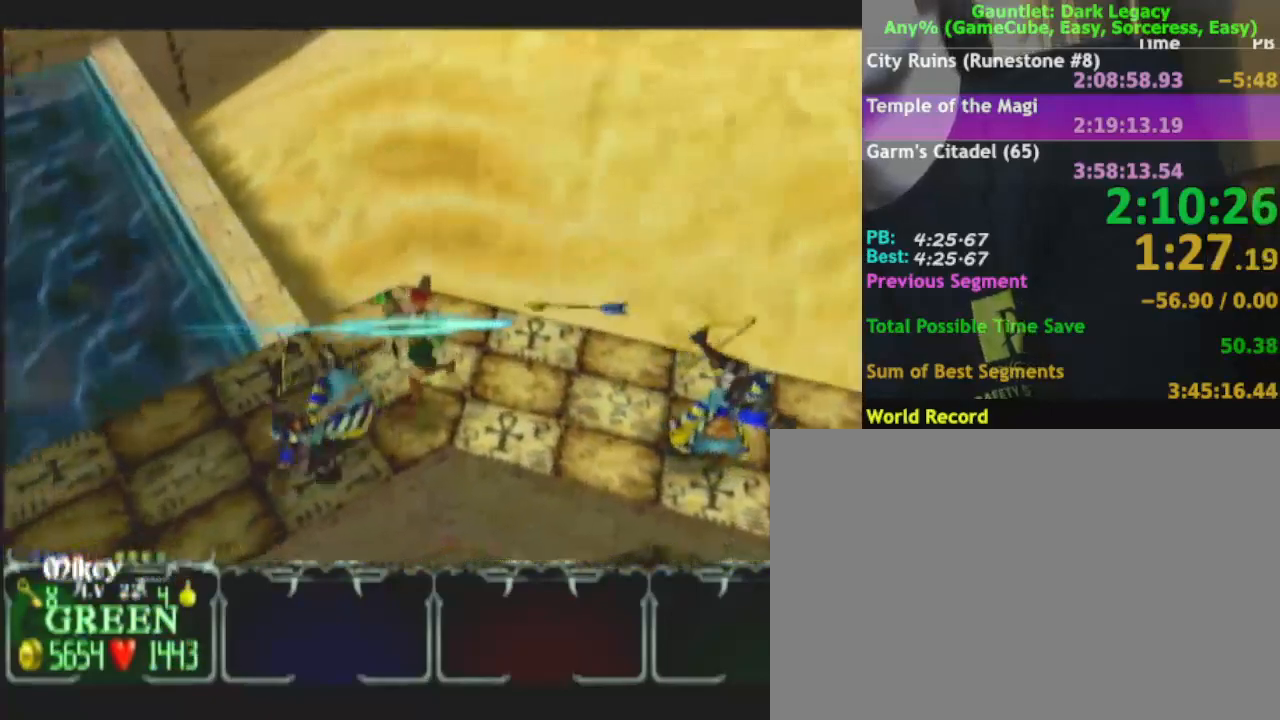
{"buttons": [], "left_stick": "up-left", "right_stick": "center"}
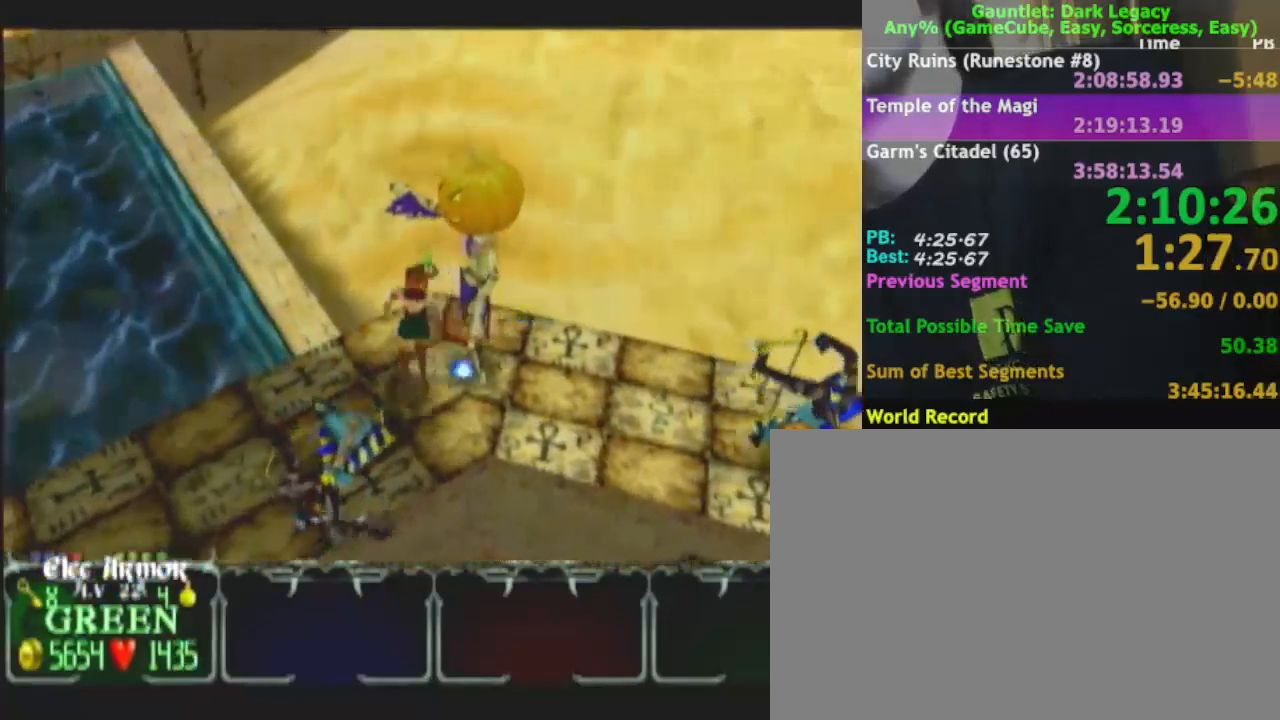
{"buttons": [], "left_stick": "down-left", "right_stick": "center", "events": [[17, "left_stick", "left"], [133, "left_stick", "down-left"]]}
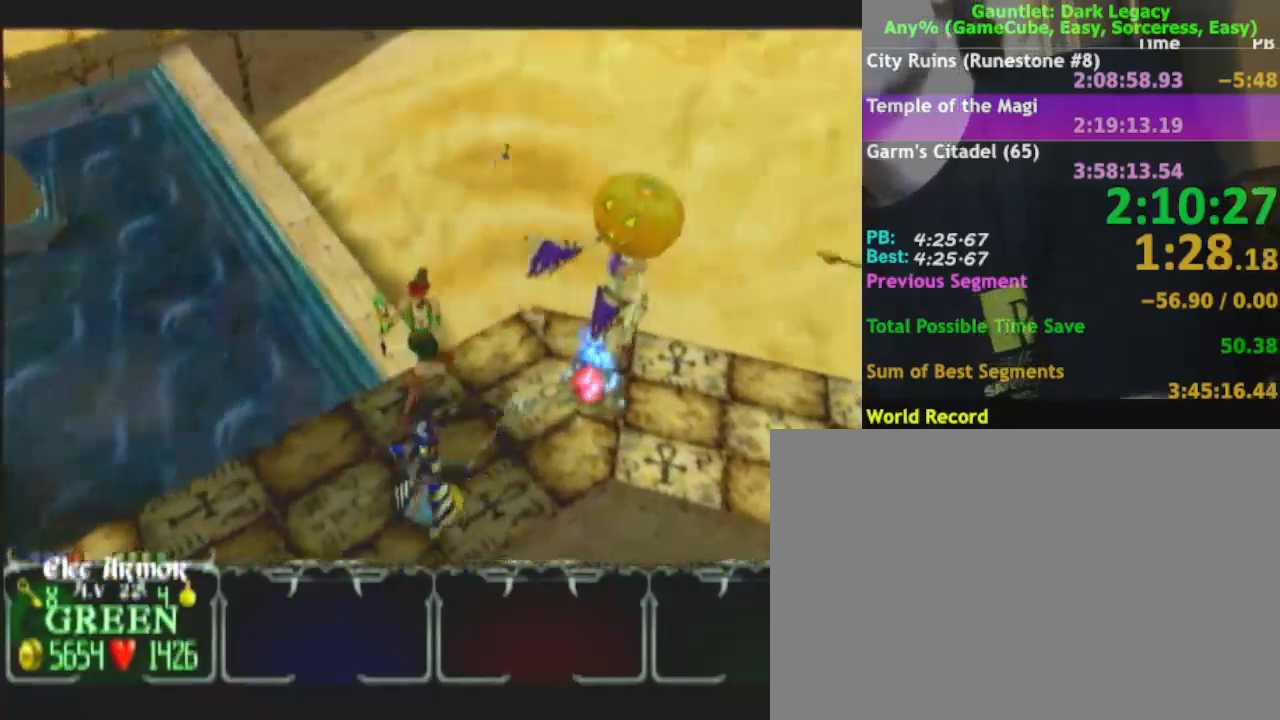
{"buttons": [], "left_stick": "left", "right_stick": "center", "events": [[133, "left_stick", "left"], [283, "left_stick", "down-left"], [483, "left_stick", "left"]]}
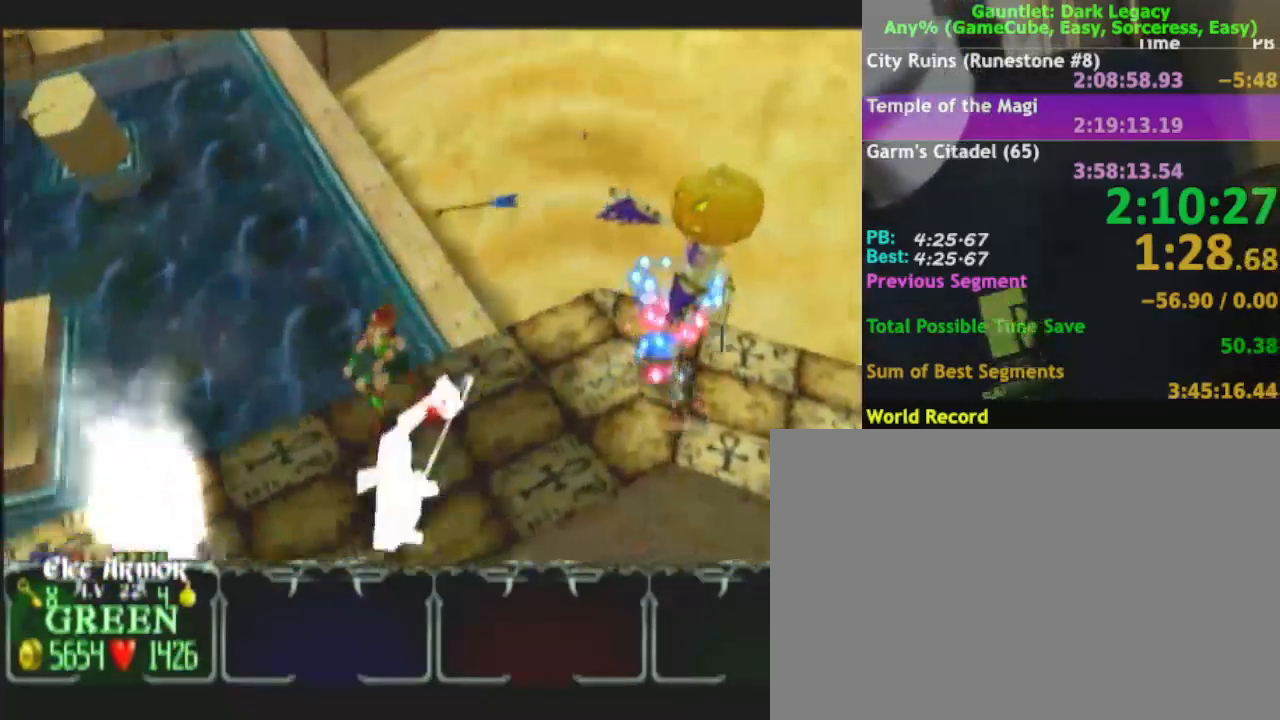
{"buttons": [], "left_stick": "left", "right_stick": "center", "events": []}
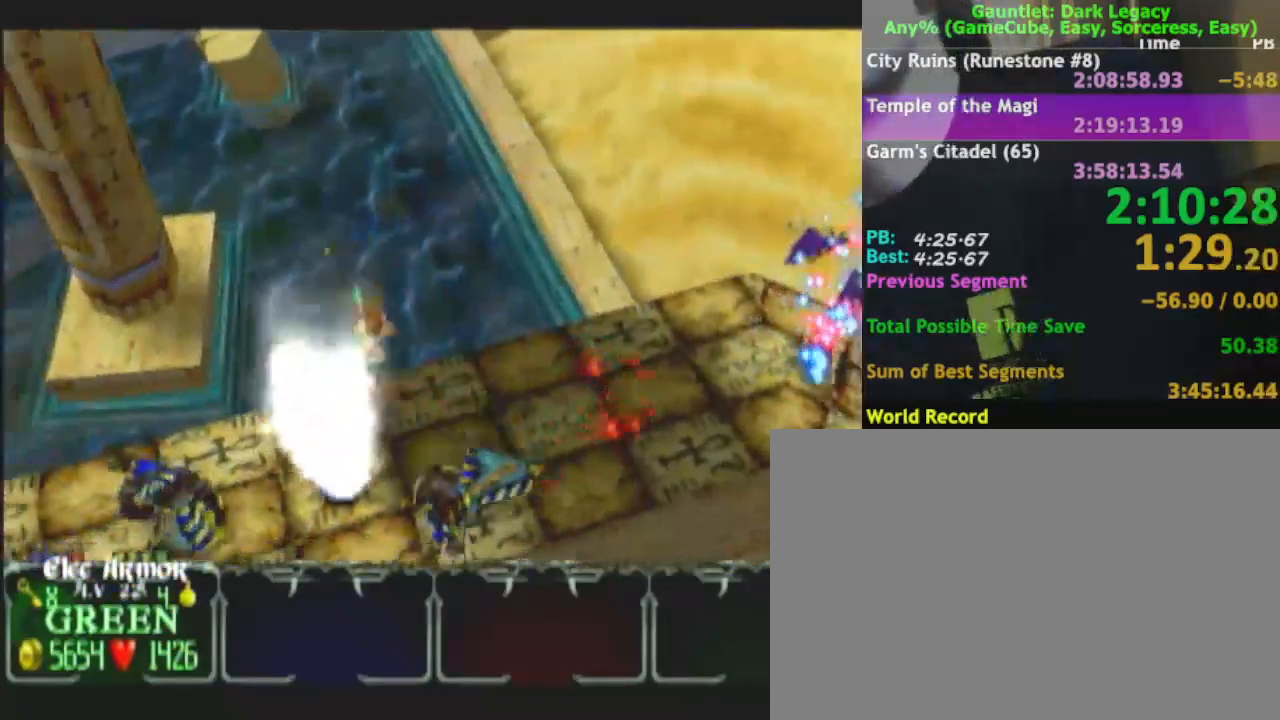
{"buttons": [], "left_stick": "left", "right_stick": "center", "events": []}
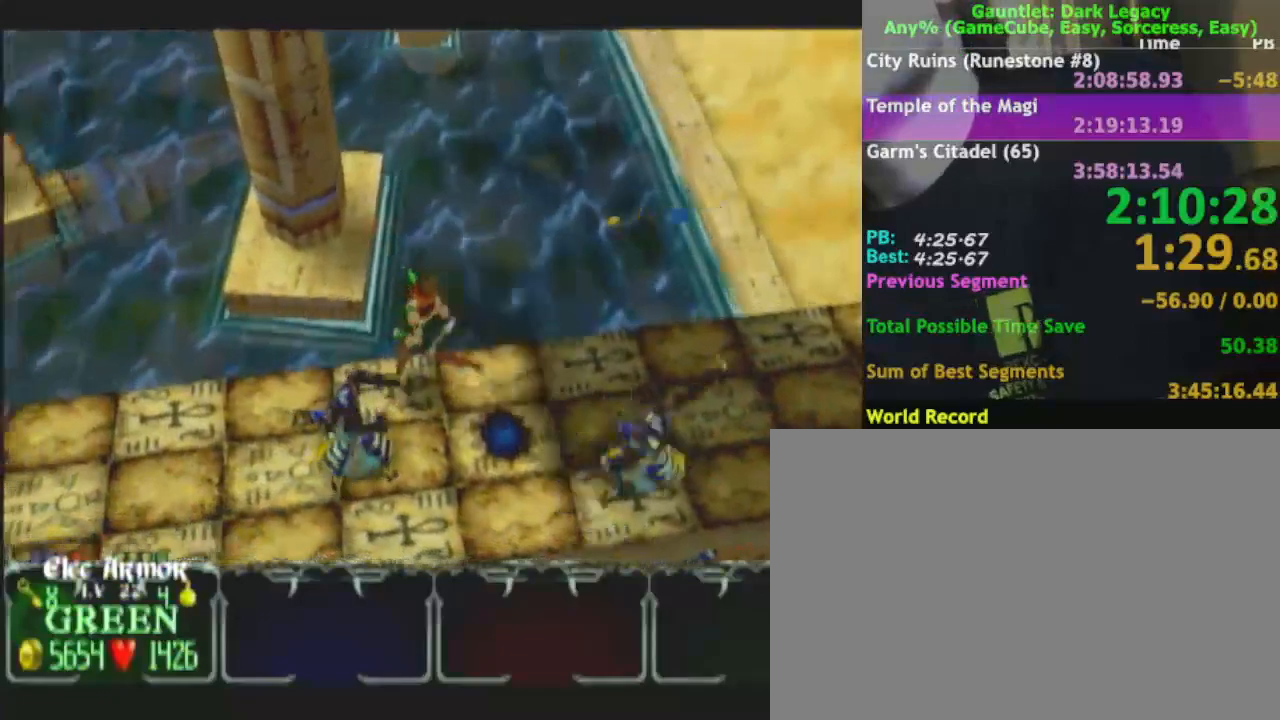
{"buttons": ["DPAD_UP"], "left_stick": "down-left", "right_stick": "center", "events": [[17, "left_stick", "down-left"], [267, "left_stick", "left"], [450, "DPAD_UP", "down"], [467, "left_stick", "down-left"]]}
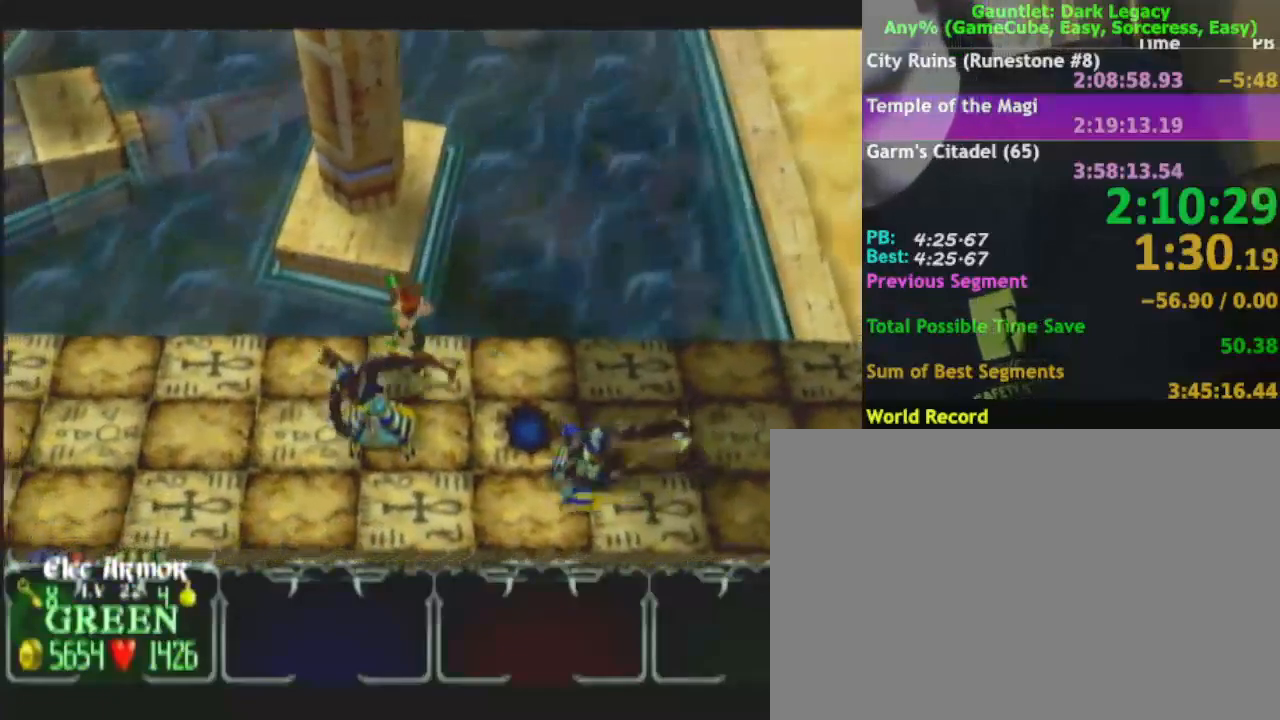
{"buttons": [], "left_stick": "up-left", "right_stick": "center", "events": [[17, "DPAD_UP", "up"], [100, "DPAD_UP", "down"], [117, "left_stick", "left"], [150, "DPAD_UP", "up"], [433, "left_stick", "up-left"]]}
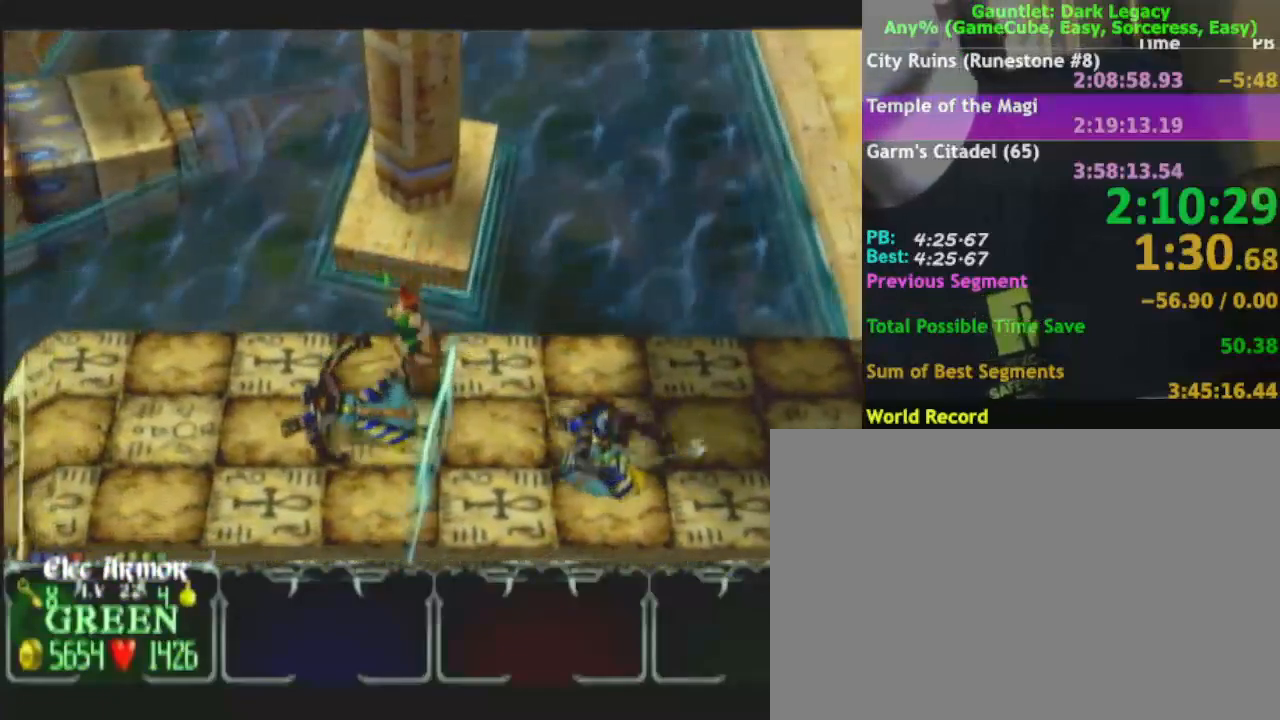
{"buttons": [], "left_stick": "left", "right_stick": "center", "events": [[200, "left_stick", "down-left"], [367, "left_stick", "up-left"], [467, "left_stick", "left"]]}
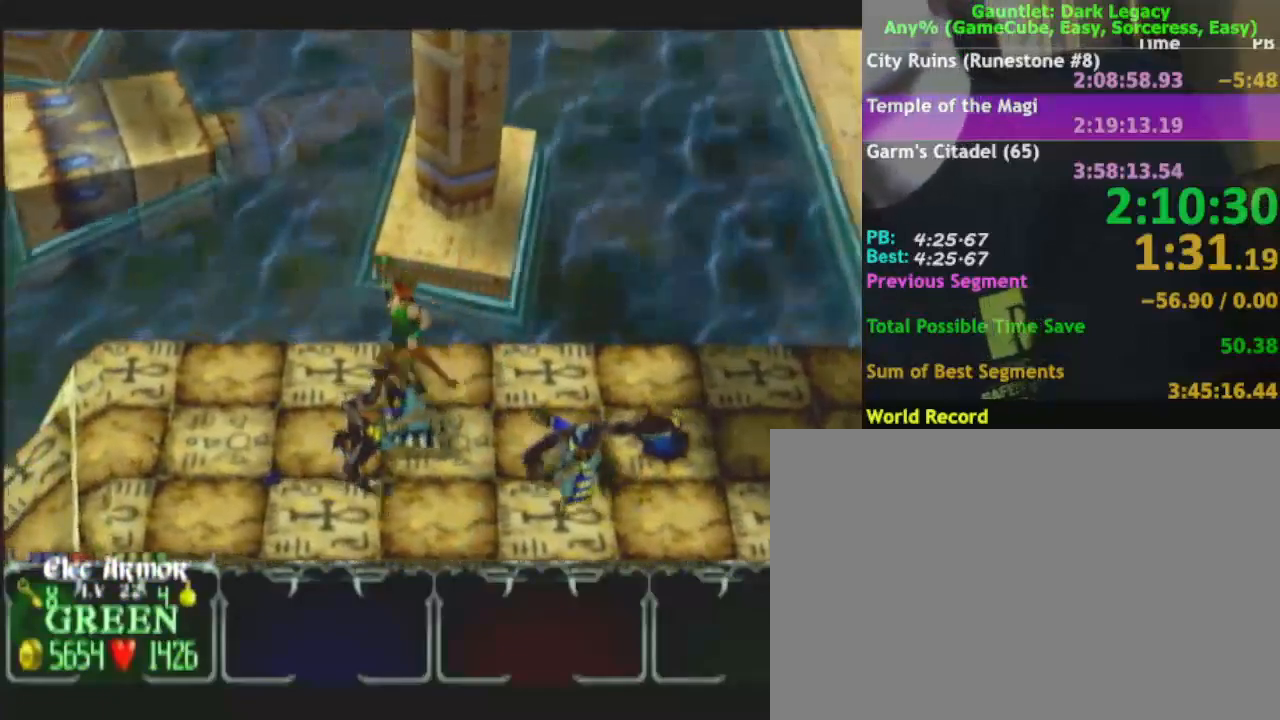
{"buttons": [], "left_stick": "down-left", "right_stick": "center", "events": [[33, "left_stick", "down-left"]]}
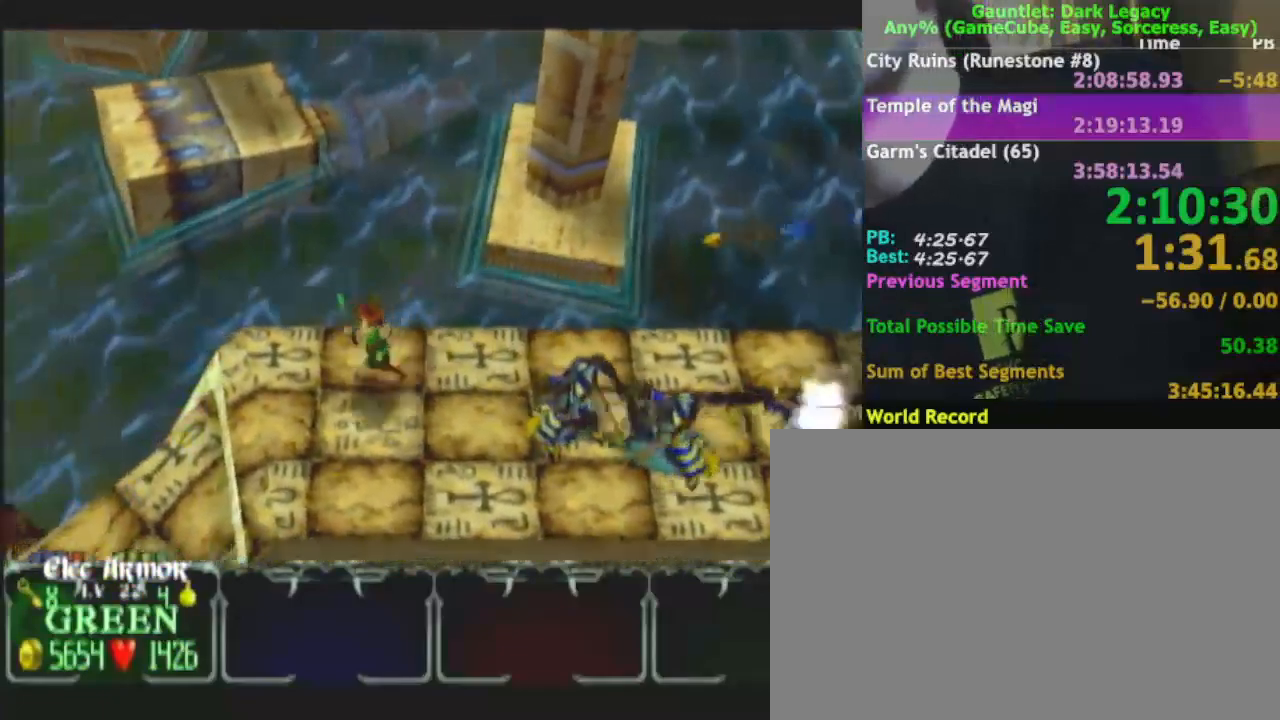
{"buttons": [], "left_stick": "down-left", "right_stick": "center", "events": []}
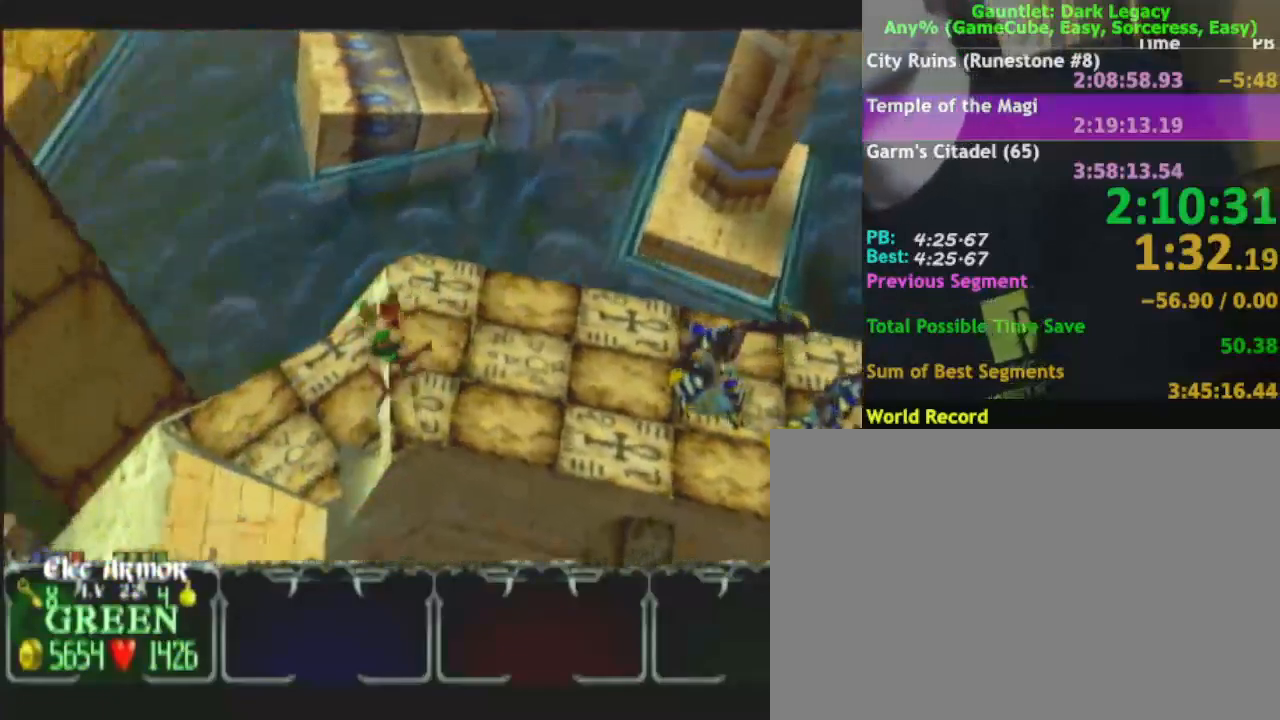
{"buttons": [], "left_stick": "down", "right_stick": "center", "events": [[17, "left_stick", "left"], [133, "left_stick", "down-left"], [400, "left_stick", "down"]]}
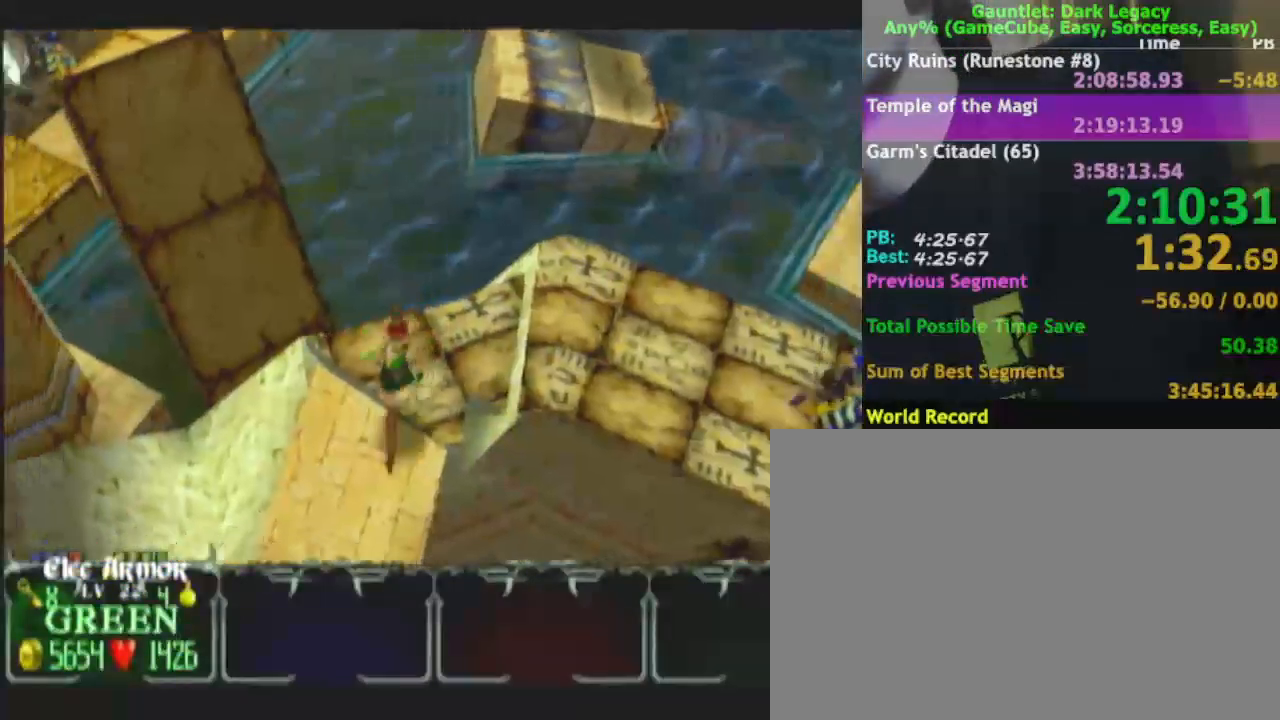
{"buttons": [], "left_stick": "down-left", "right_stick": "center", "events": [[283, "left_stick", "down-left"]]}
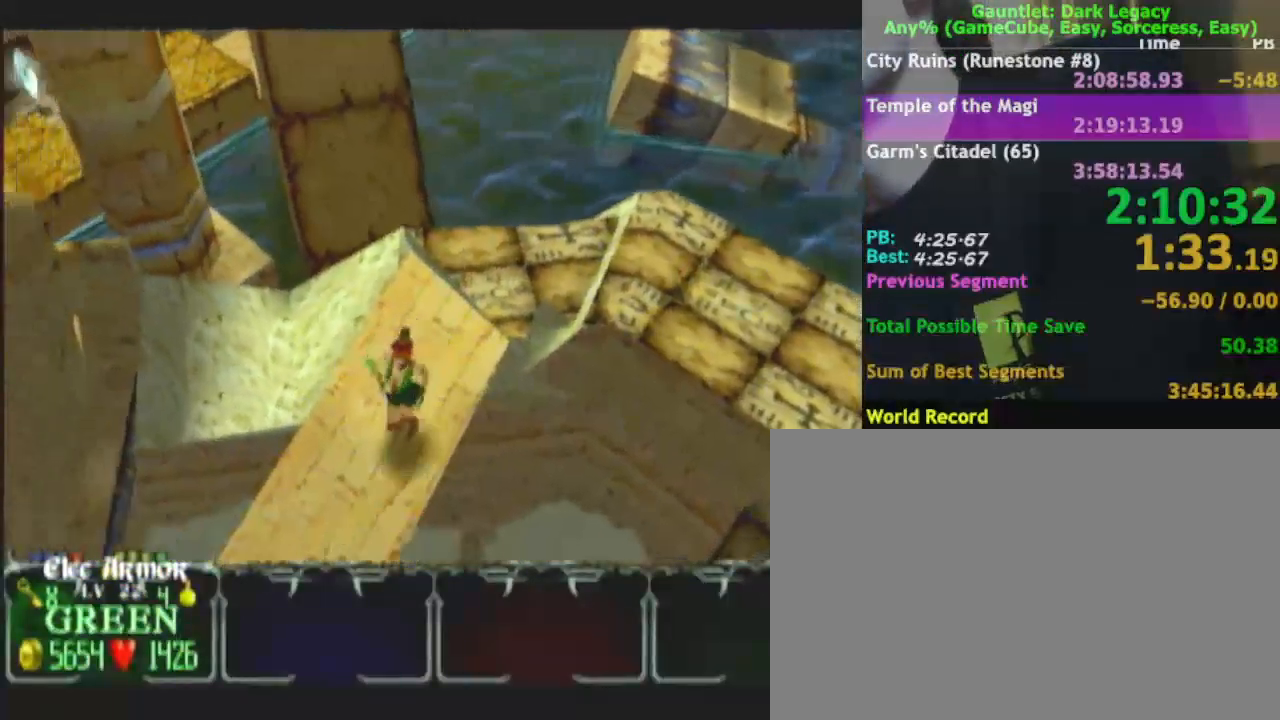
{"buttons": [], "left_stick": "down-left", "right_stick": "center", "events": []}
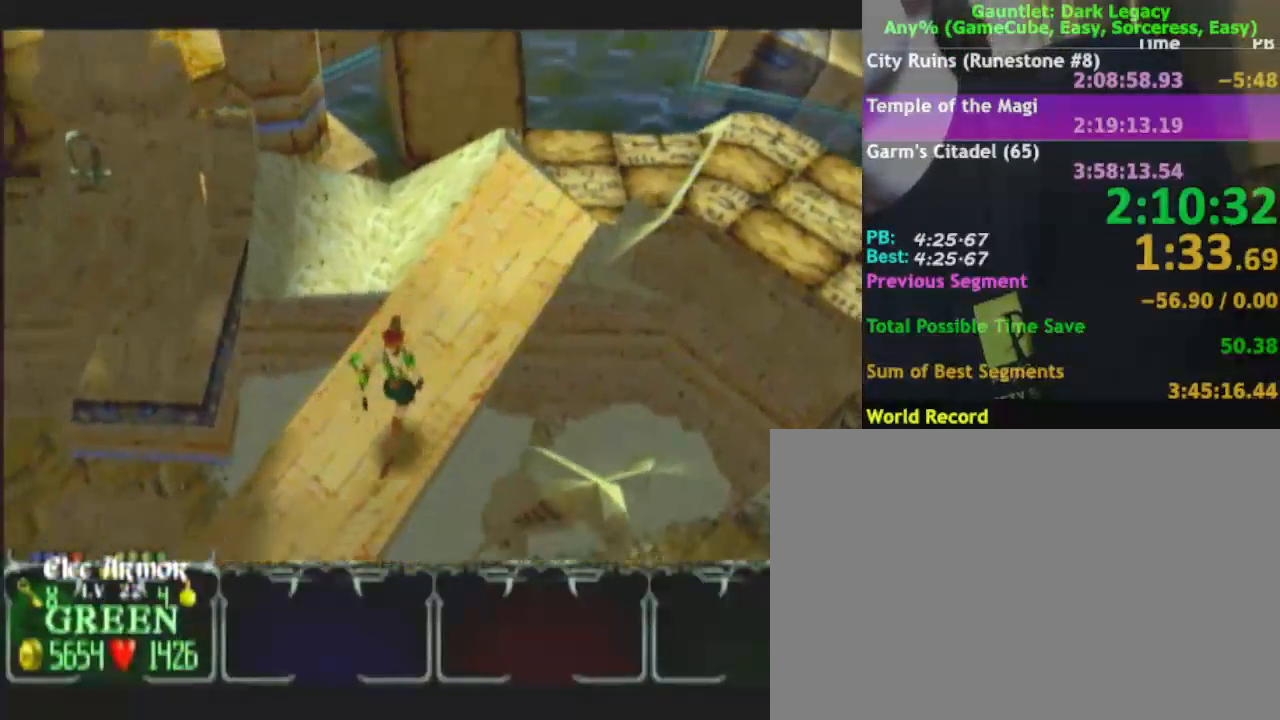
{"buttons": [], "left_stick": "down-left", "right_stick": "center", "events": []}
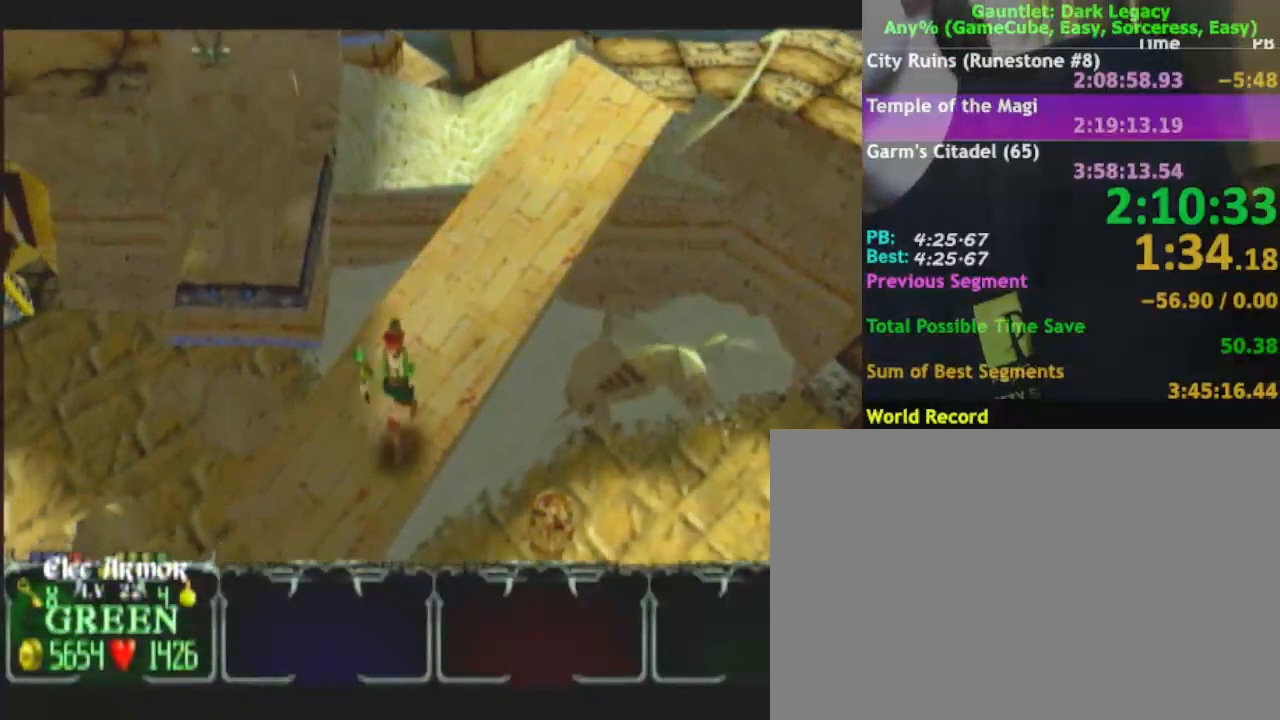
{"buttons": [], "left_stick": "down-right", "right_stick": "center", "events": [[383, "left_stick", "down-right"]]}
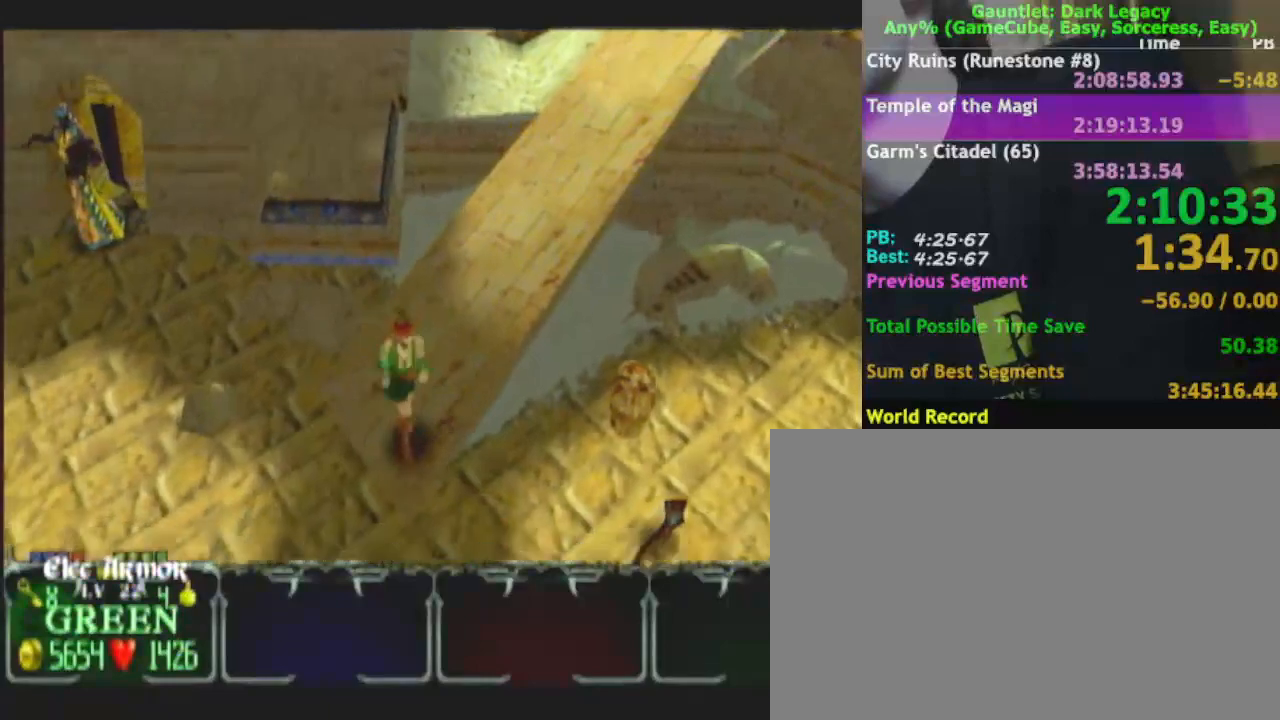
{"buttons": [], "left_stick": "down", "right_stick": "center", "events": [[67, "left_stick", "up-right"], [300, "left_stick", "down-right"], [400, "left_stick", "down"]]}
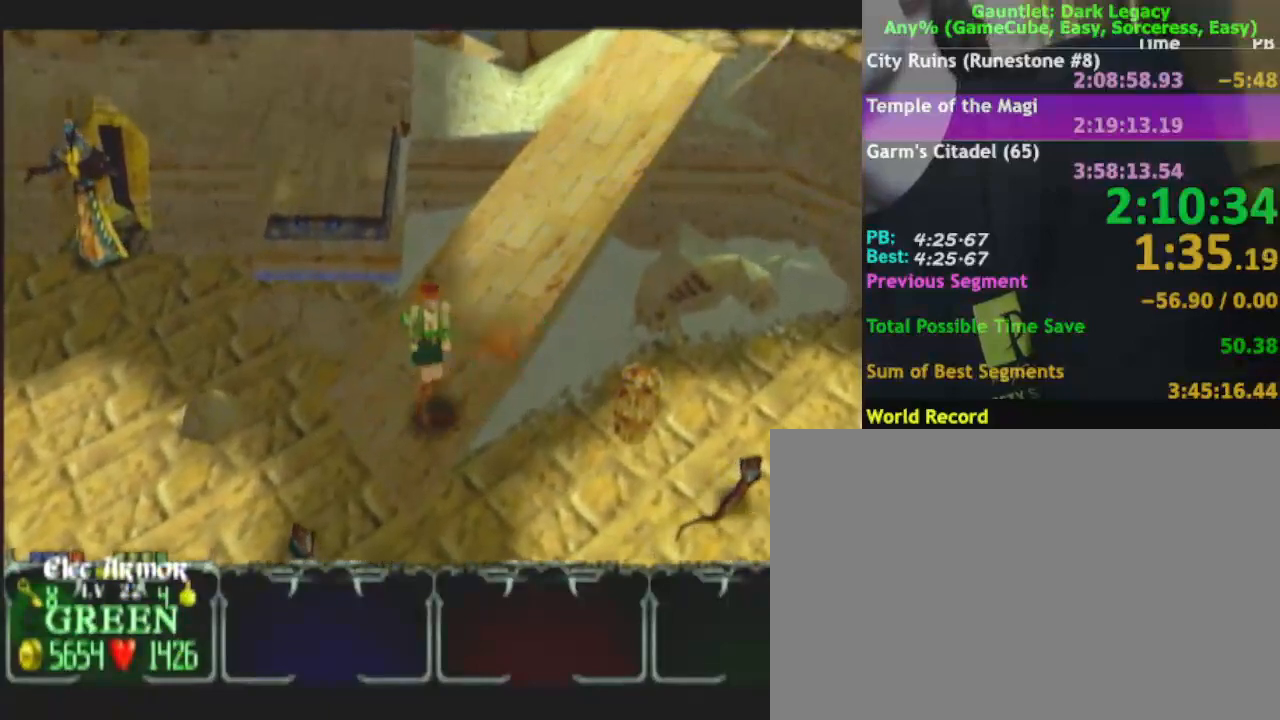
{"buttons": [], "left_stick": "down-right", "right_stick": "center", "events": [[467, "left_stick", "down-right"]]}
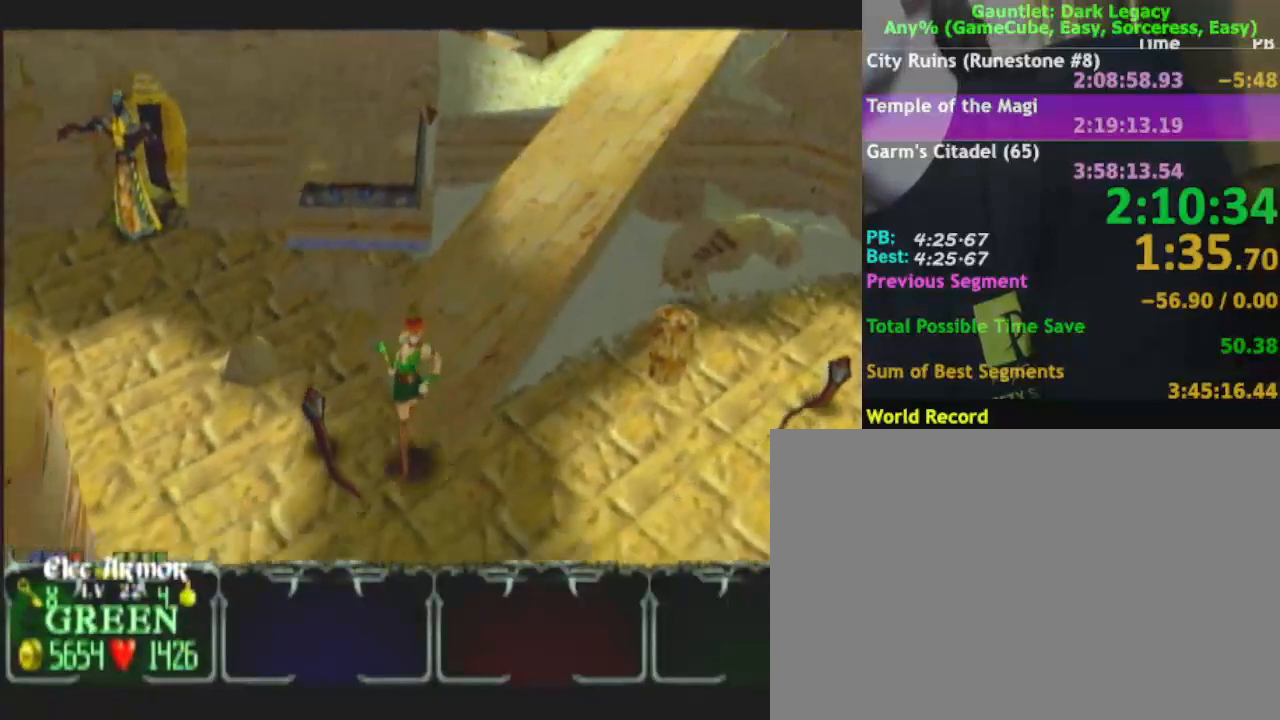
{"buttons": [], "left_stick": "down-left", "right_stick": "center", "events": [[17, "left_stick", "right"], [117, "left_stick", "down-right"], [367, "left_stick", "down-left"]]}
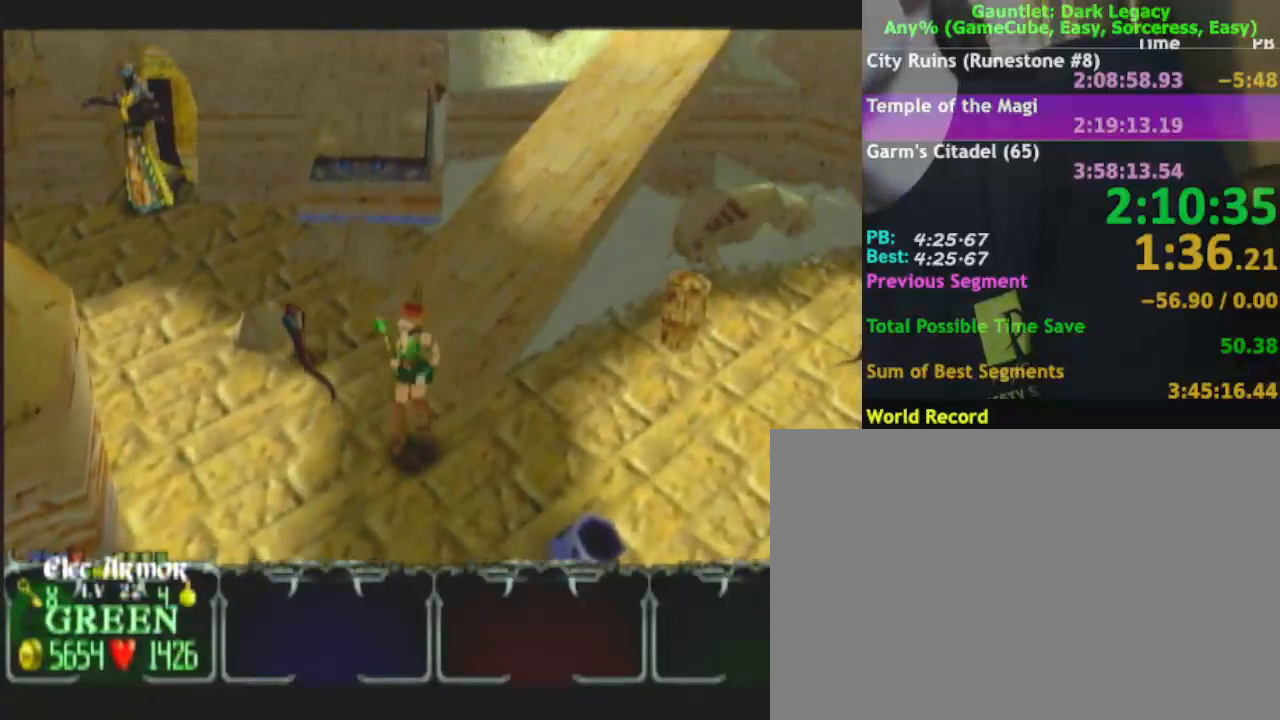
{"buttons": ["DPAD_LEFT"], "left_stick": "right", "right_stick": "center", "events": [[33, "left_stick", "down-right"], [83, "left_stick", "right"], [383, "DPAD_LEFT", "down"]]}
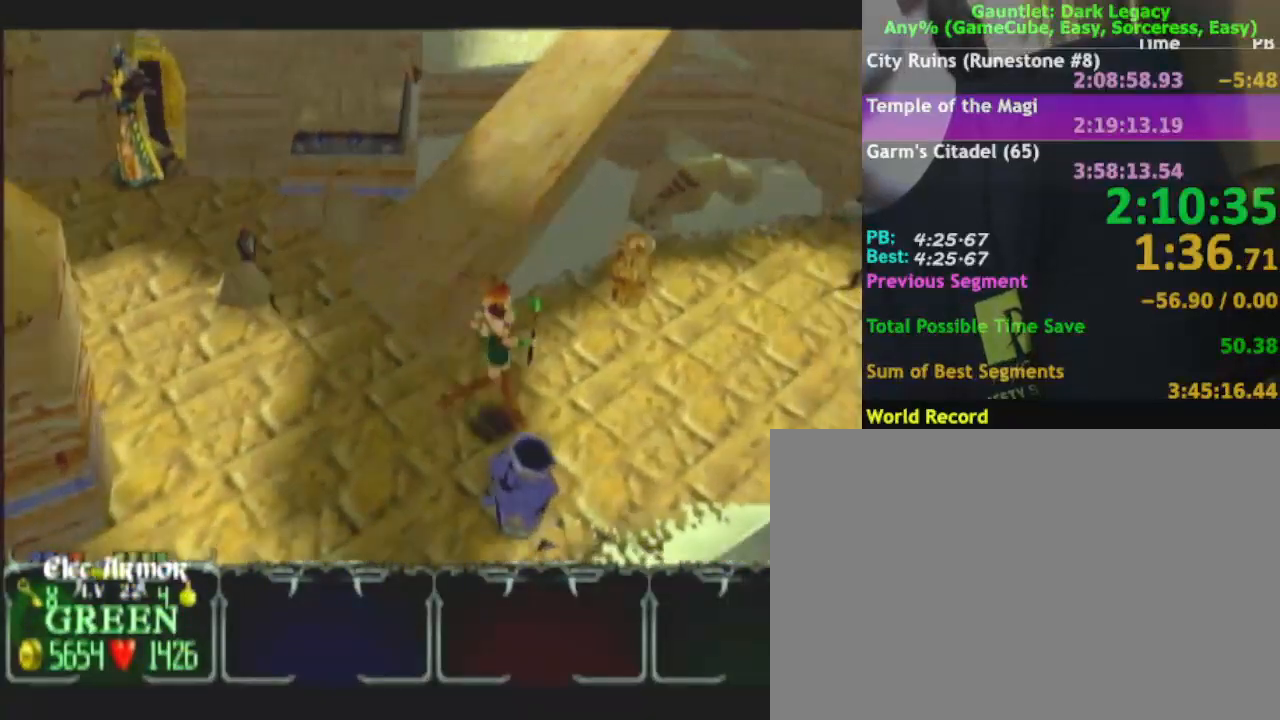
{"buttons": [], "left_stick": "right", "right_stick": "center", "events": [[33, "DPAD_LEFT", "up"], [267, "DPAD_UP", "down"], [317, "DPAD_UP", "up"]]}
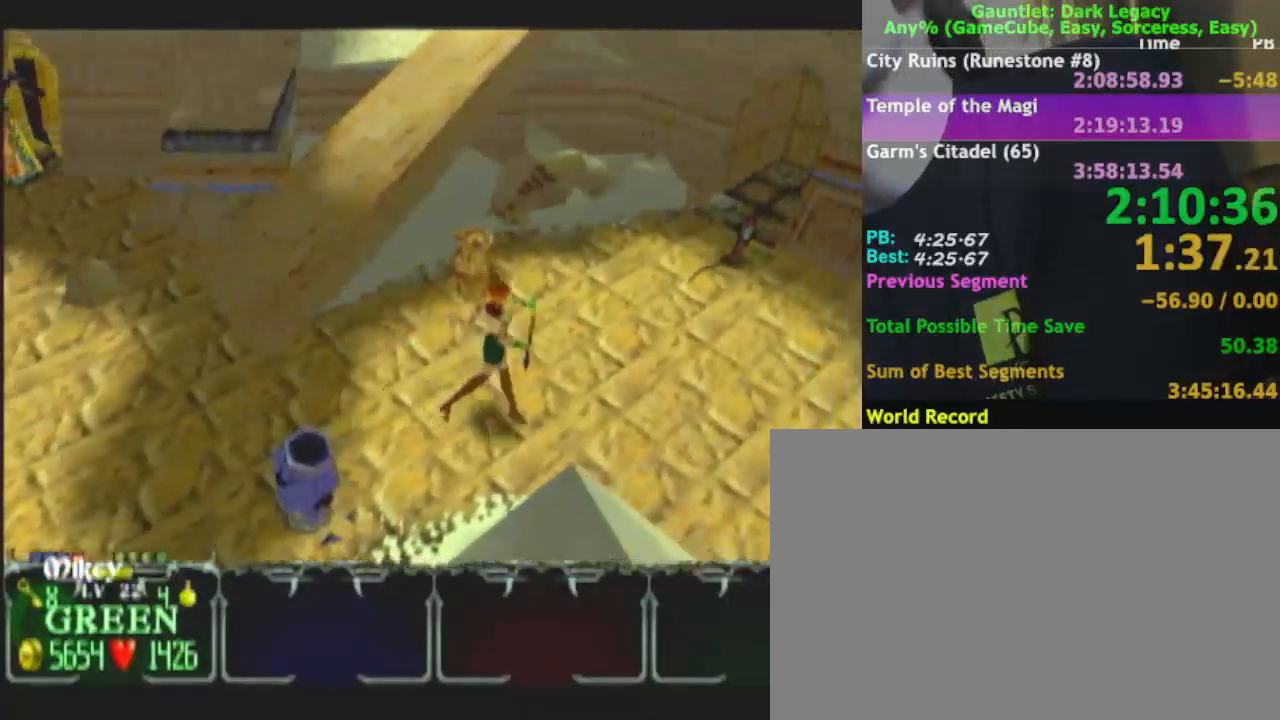
{"buttons": [], "left_stick": "down-right", "right_stick": "center"}